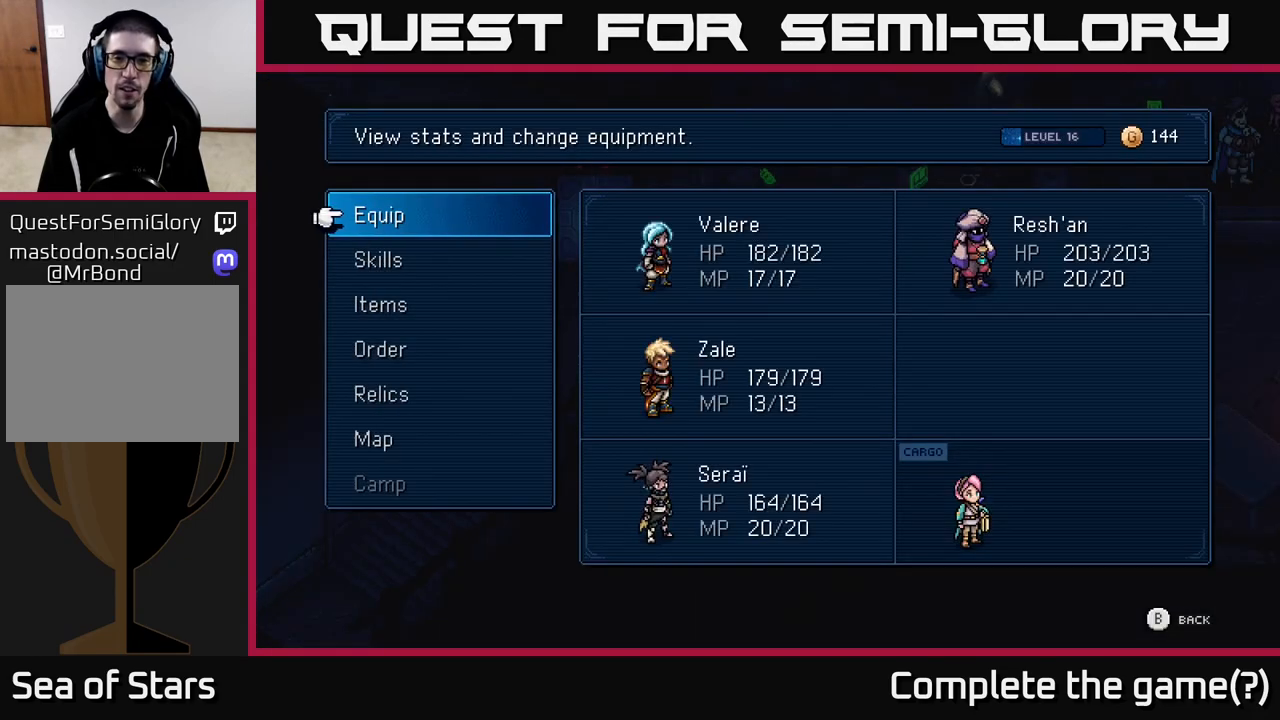
Gameplay with a controller (Xbox layout); each line is a JSON object with the inputs held at the frame after it. "events" lists button and stick changes between this image and that frame as [ms after this image, input, new state], when the widget could be followed in between.
{"buttons": [], "left_stick": "center", "right_stick": "center", "events": []}
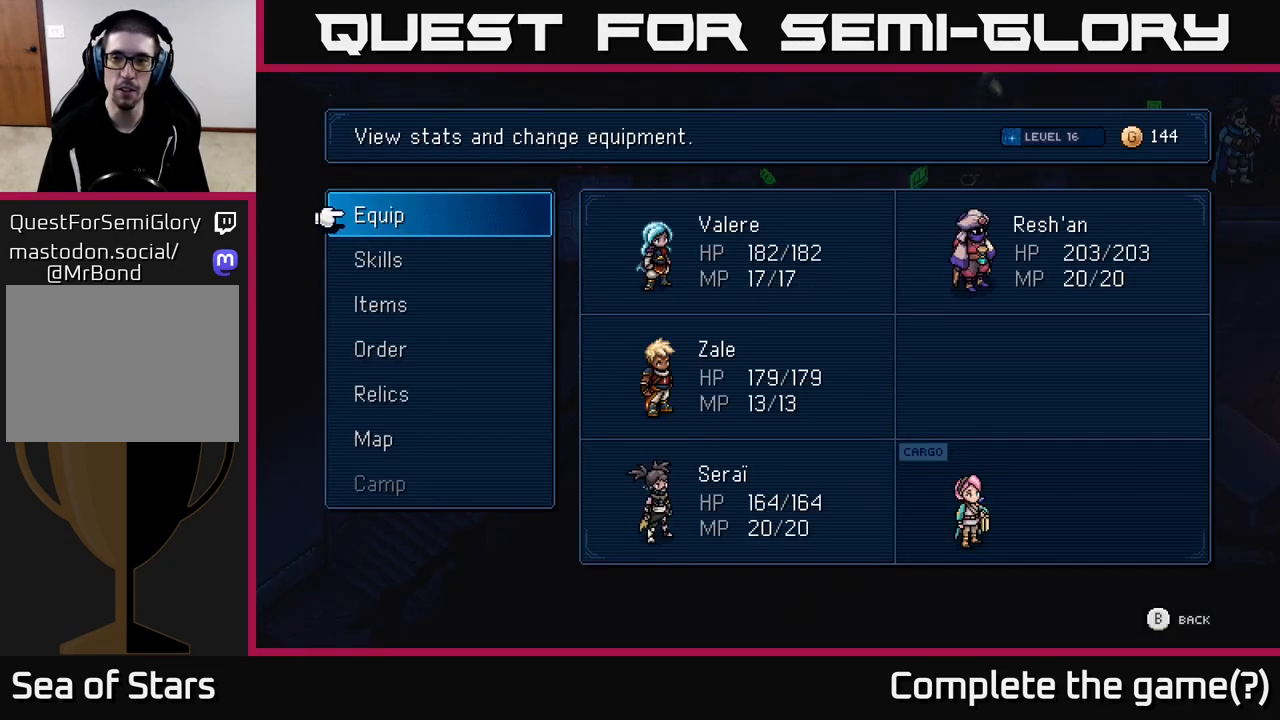
{"buttons": [], "left_stick": "center", "right_stick": "center", "events": []}
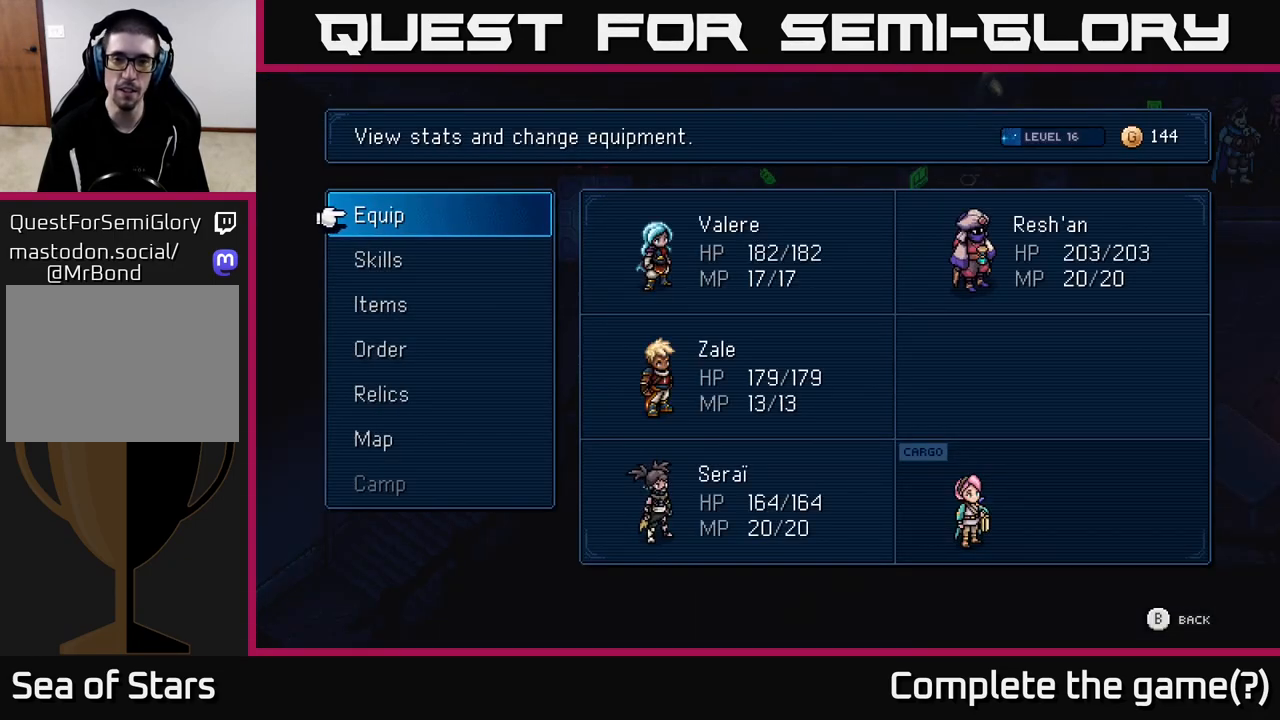
{"buttons": [], "left_stick": "center", "right_stick": "center", "events": [[383, "B", "down"], [450, "B", "up"]]}
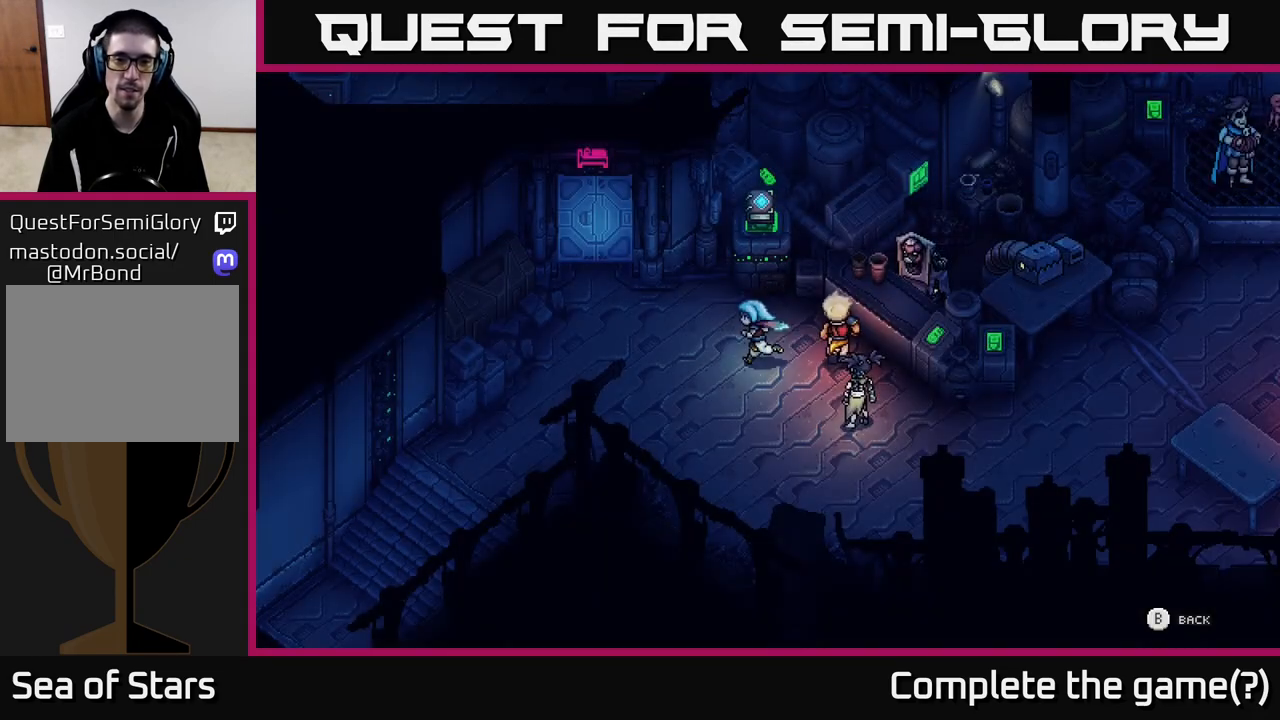
{"buttons": [], "left_stick": "up", "right_stick": "center", "events": [[350, "left_stick", "up"]]}
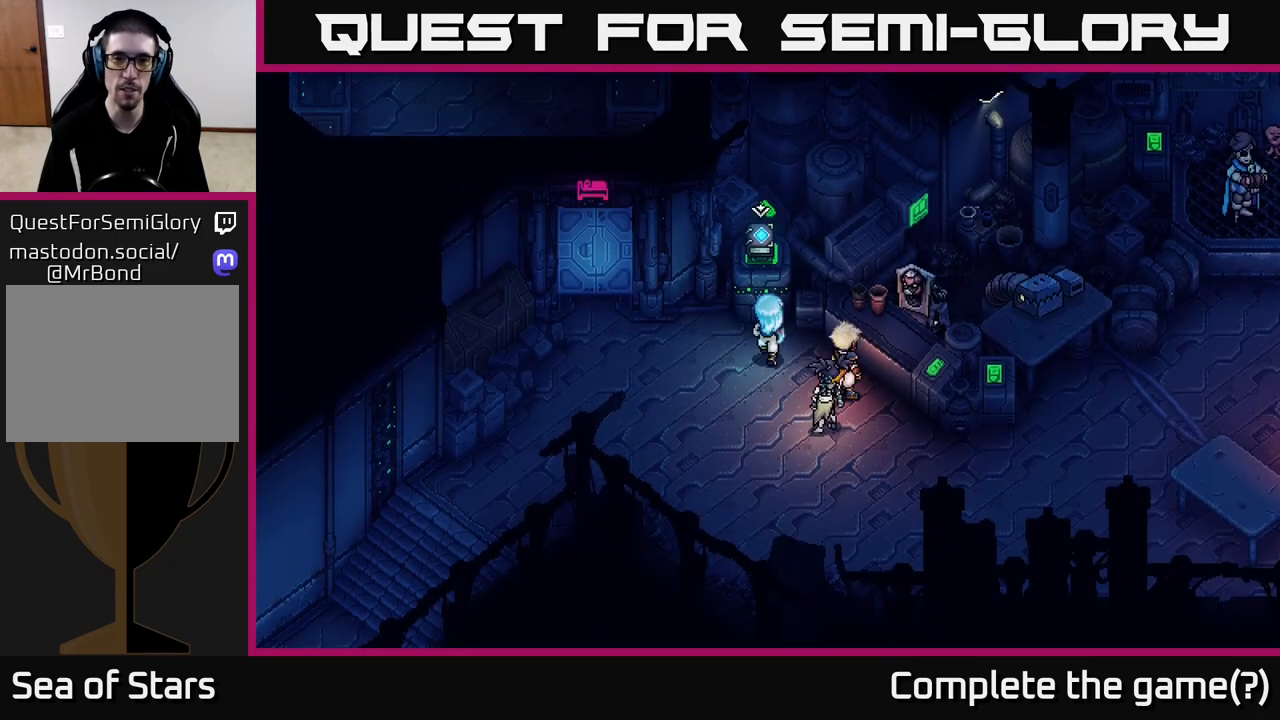
{"buttons": [], "left_stick": "left", "right_stick": "center", "events": [[117, "left_stick", "center"], [317, "left_stick", "left"]]}
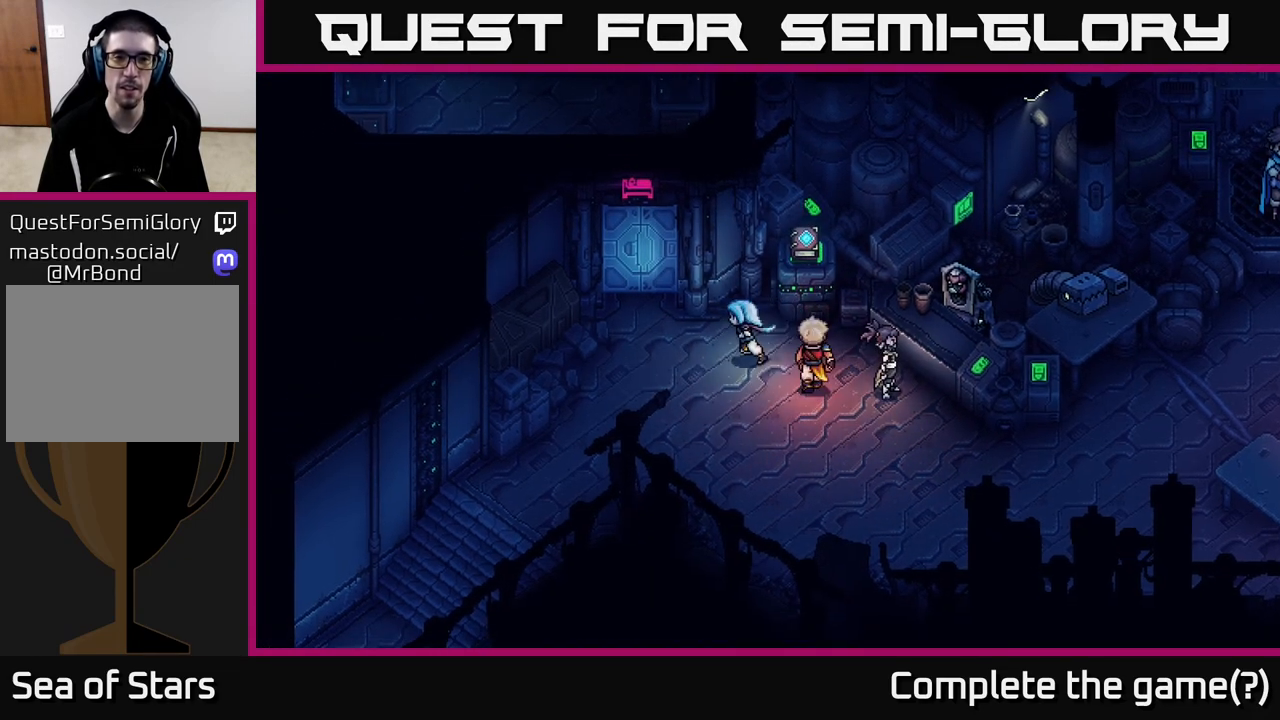
{"buttons": [], "left_stick": "up", "right_stick": "center", "events": [[233, "left_stick", "up-left"], [417, "left_stick", "up"]]}
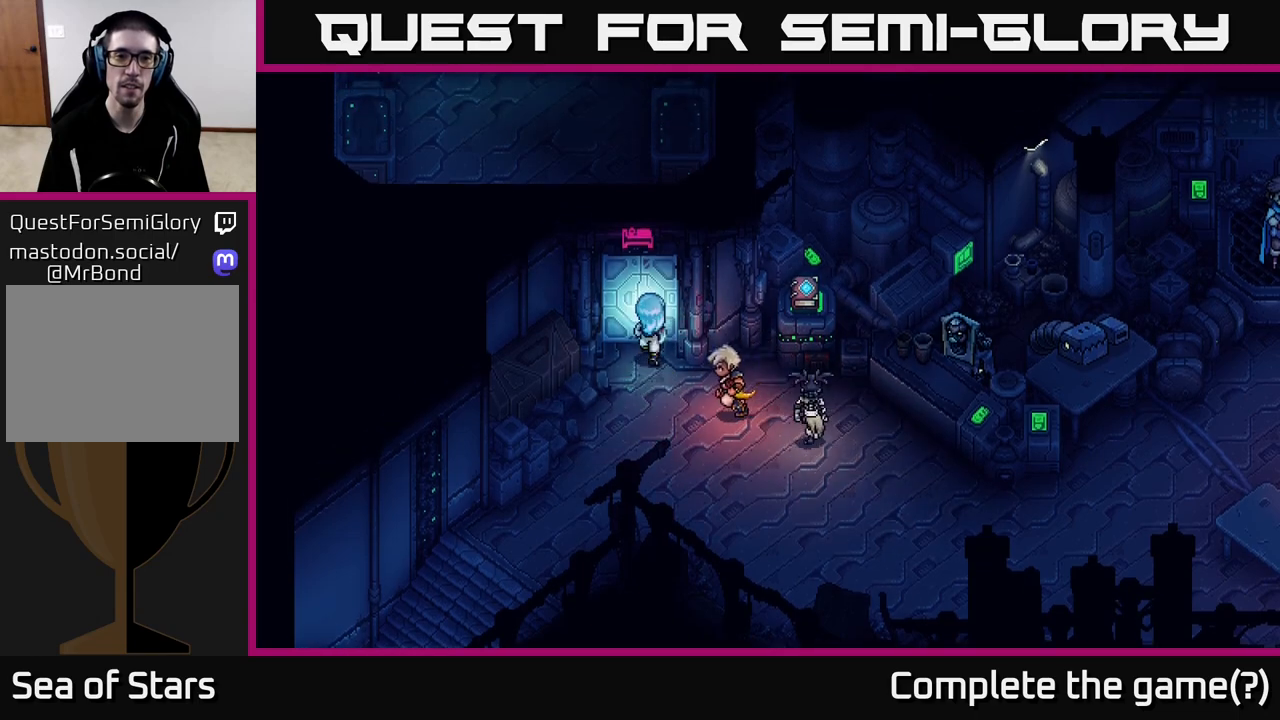
{"buttons": [], "left_stick": "down", "right_stick": "center", "events": [[333, "left_stick", "center"], [417, "left_stick", "down"]]}
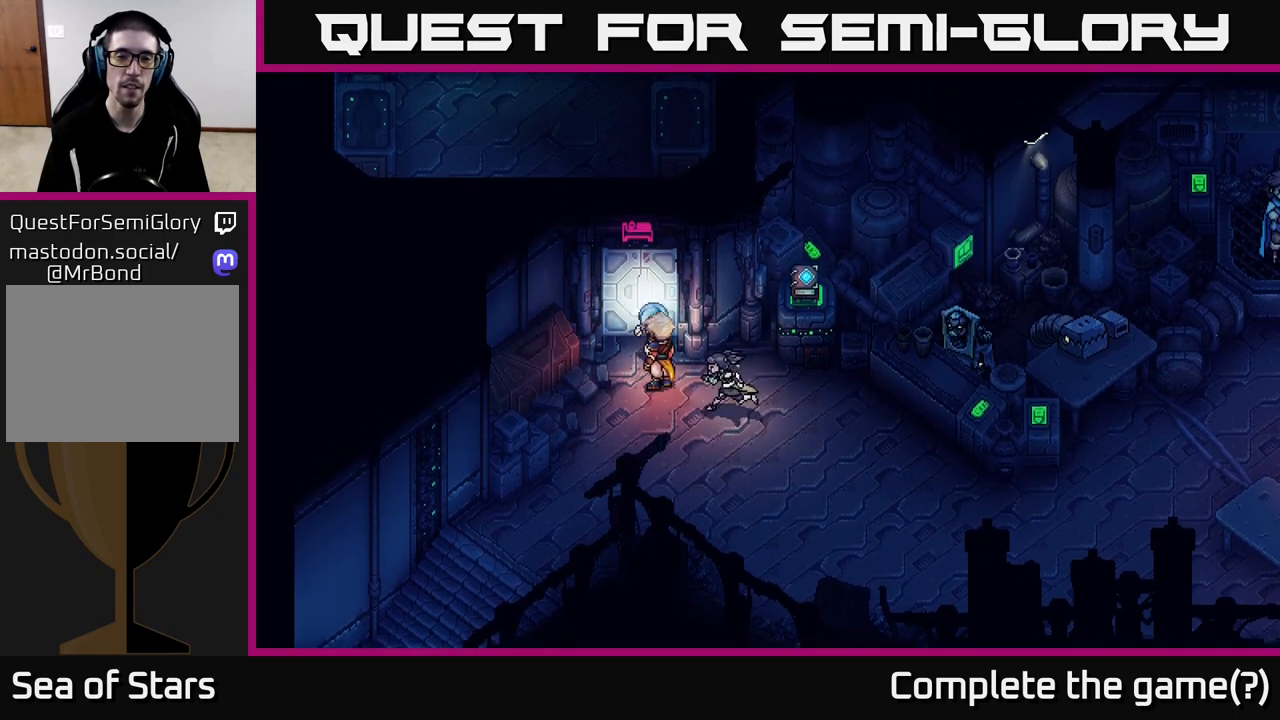
{"buttons": [], "left_stick": "right", "right_stick": "center", "events": [[50, "left_stick", "down-right"], [183, "left_stick", "right"]]}
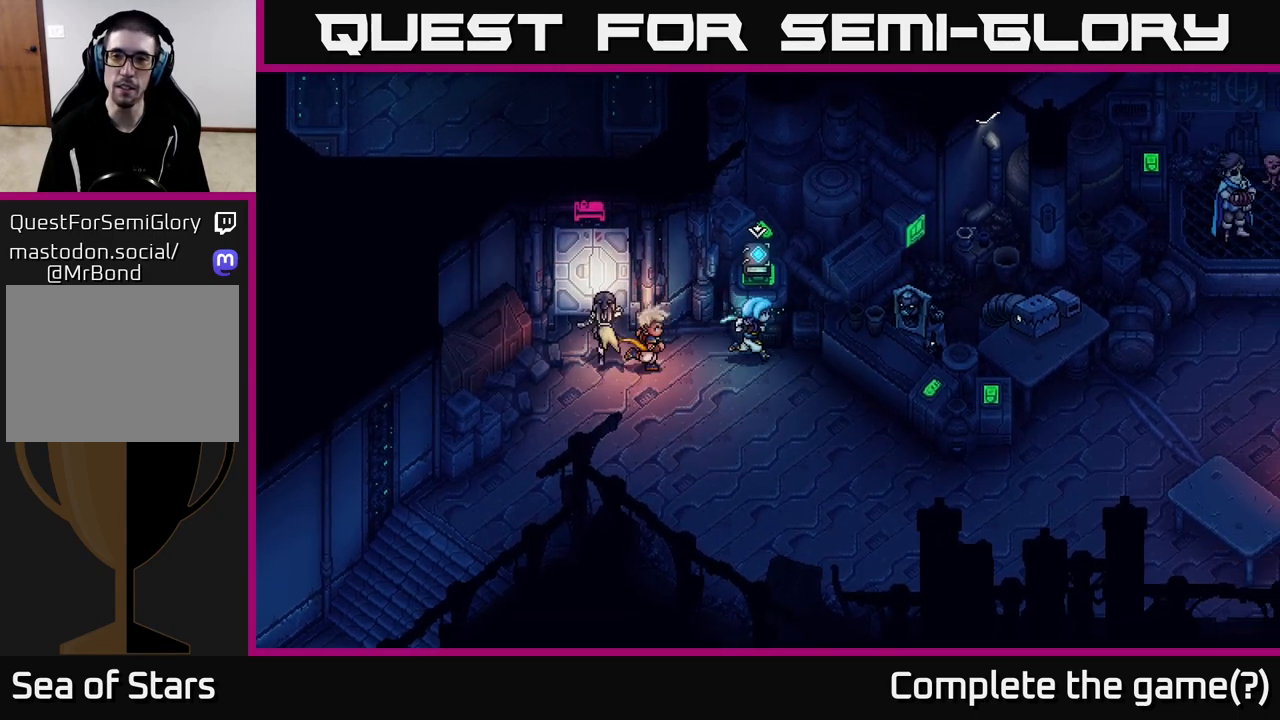
{"buttons": [], "left_stick": "down-right", "right_stick": "center", "events": [[100, "left_stick", "down-right"]]}
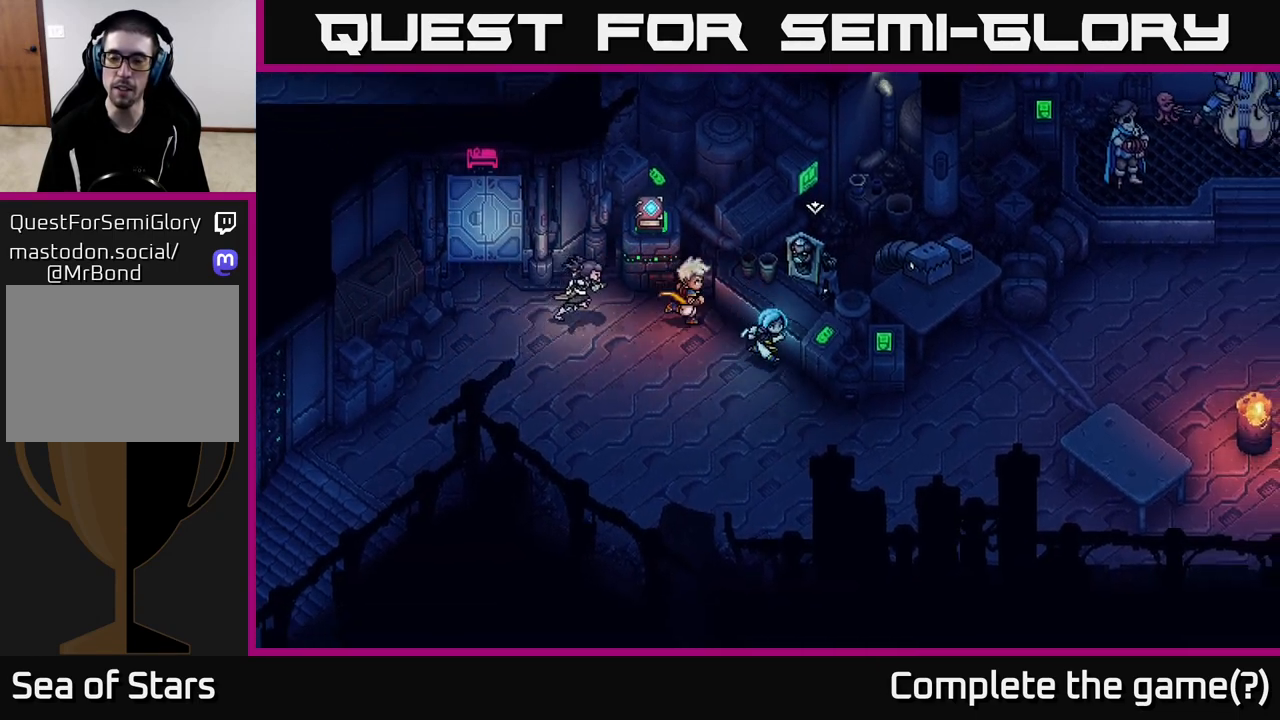
{"buttons": [], "left_stick": "right", "right_stick": "center", "events": [[300, "left_stick", "right"]]}
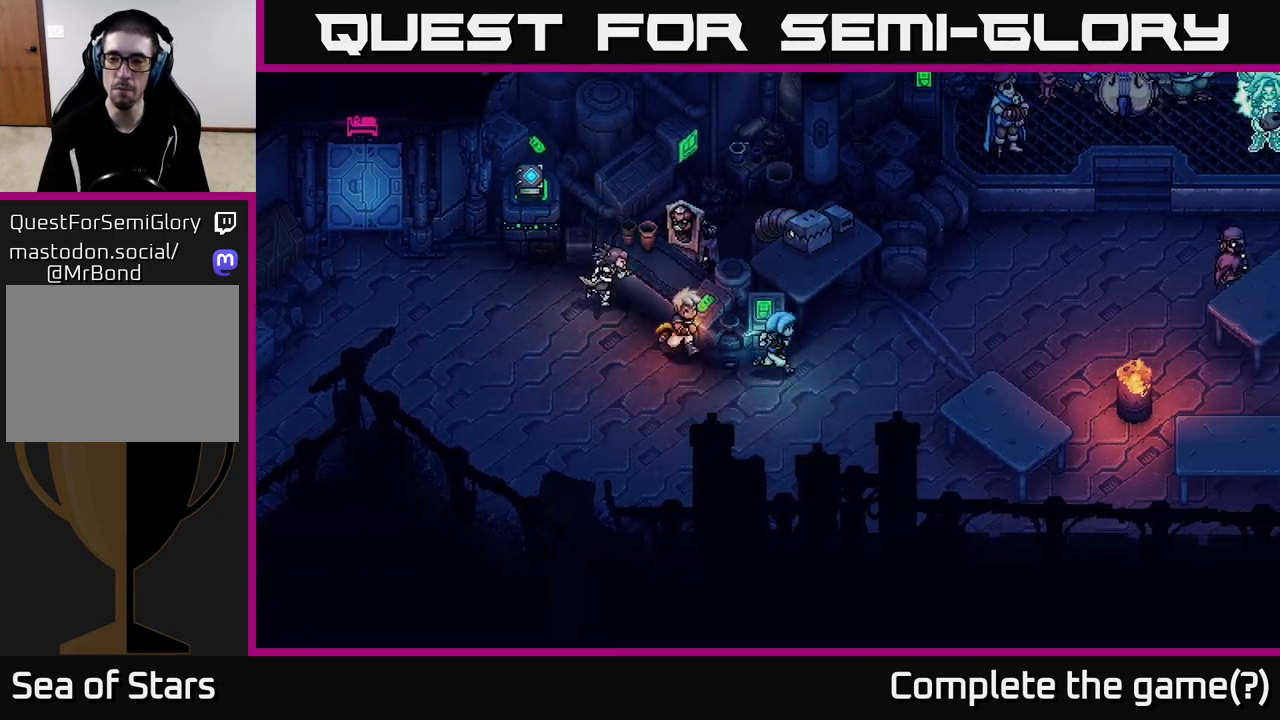
{"buttons": [], "left_stick": "right", "right_stick": "center", "events": [[167, "left_stick", "up-right"], [500, "left_stick", "right"]]}
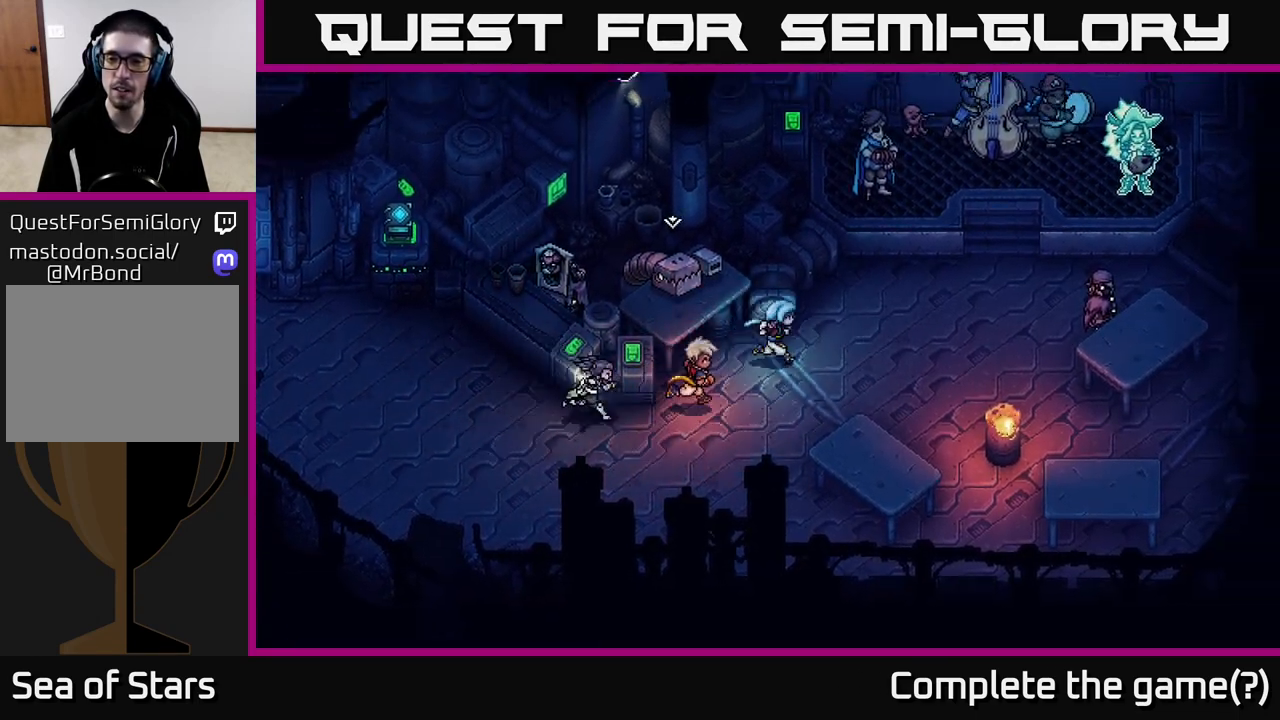
{"buttons": [], "left_stick": "down-right", "right_stick": "center", "events": [[500, "left_stick", "down-right"]]}
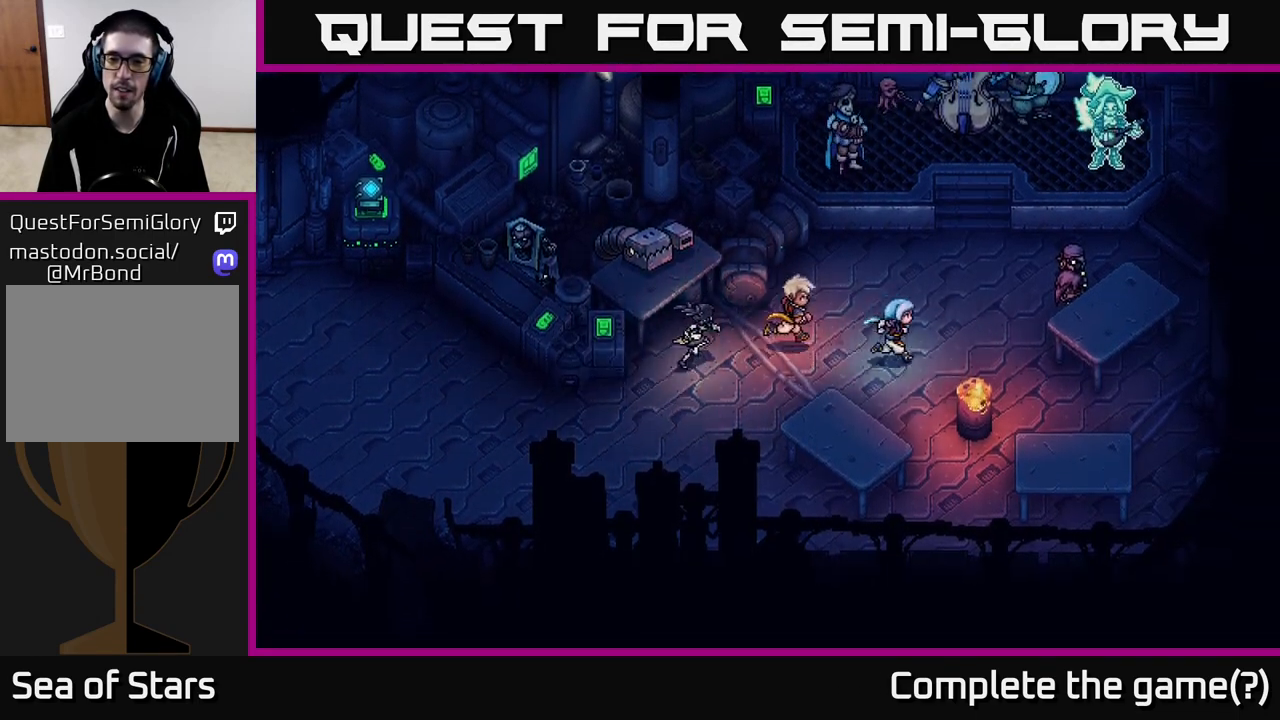
{"buttons": ["A"], "left_stick": "up-right", "right_stick": "center", "events": [[500, "A", "down"], [500, "left_stick", "up-right"]]}
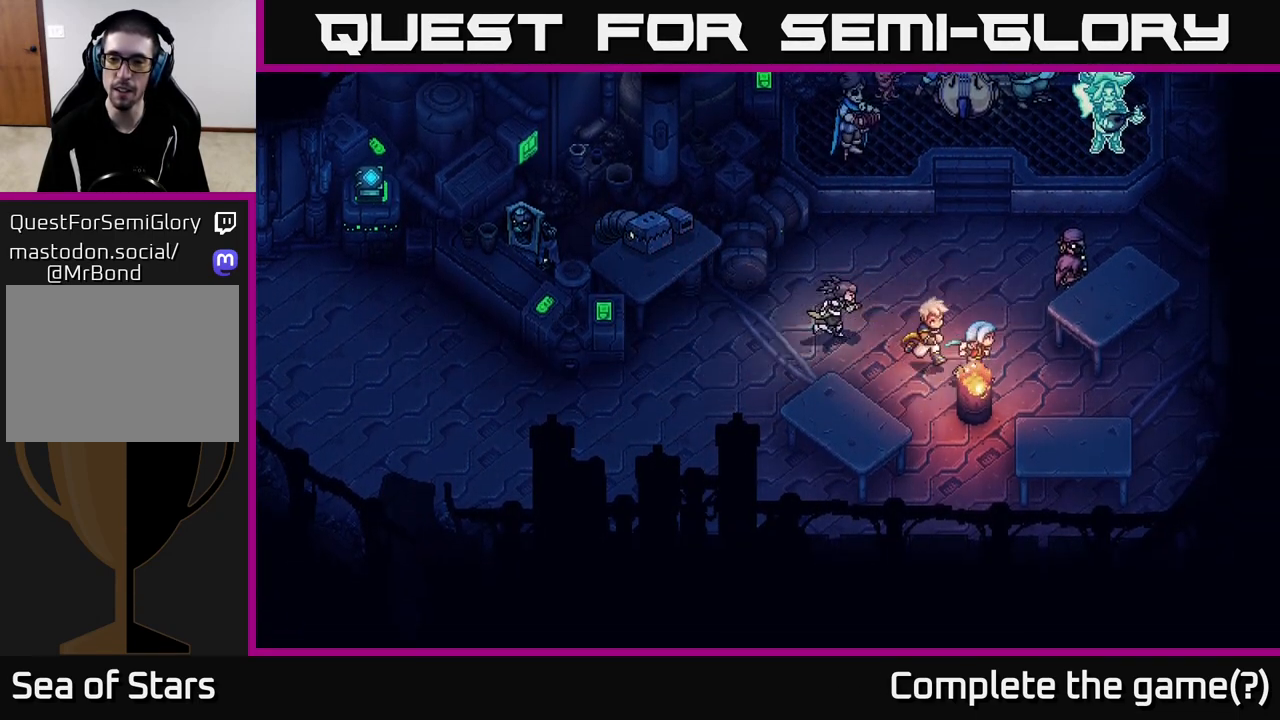
{"buttons": [], "left_stick": "left", "right_stick": "center", "events": [[33, "left_stick", "up"], [150, "A", "up"], [350, "left_stick", "left"]]}
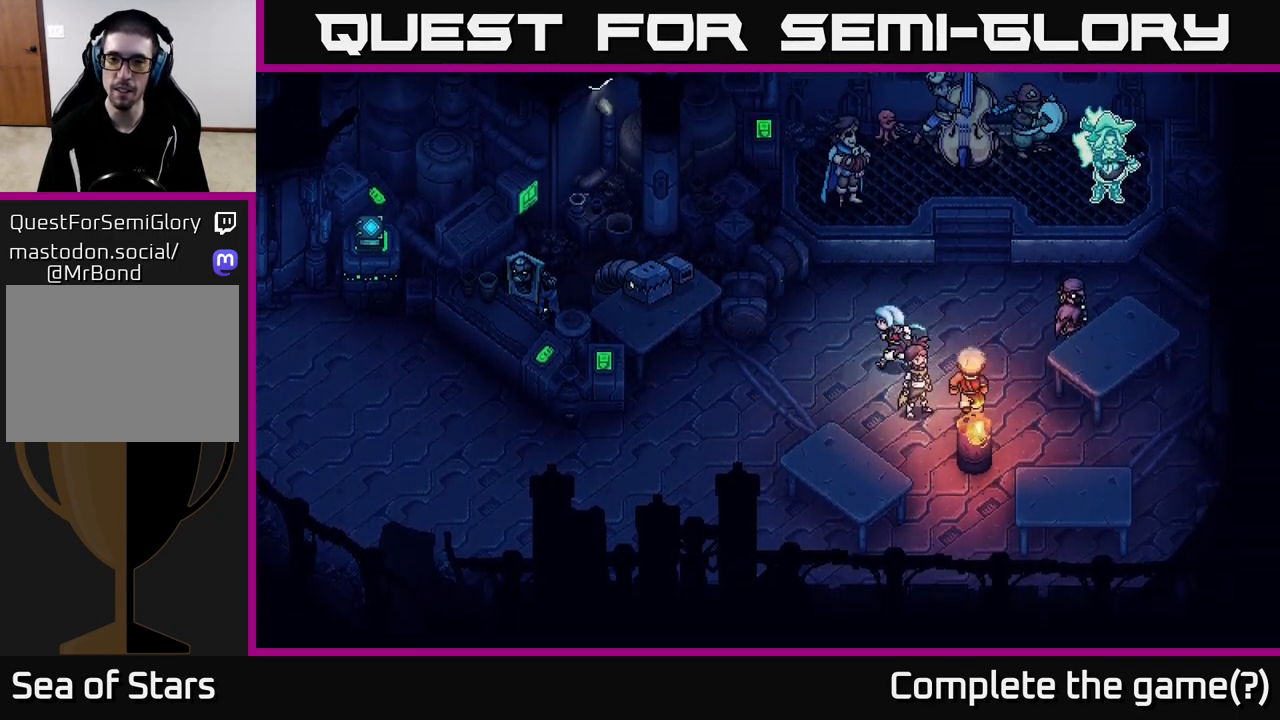
{"buttons": [], "left_stick": "down-left", "right_stick": "center", "events": [[300, "left_stick", "down-left"]]}
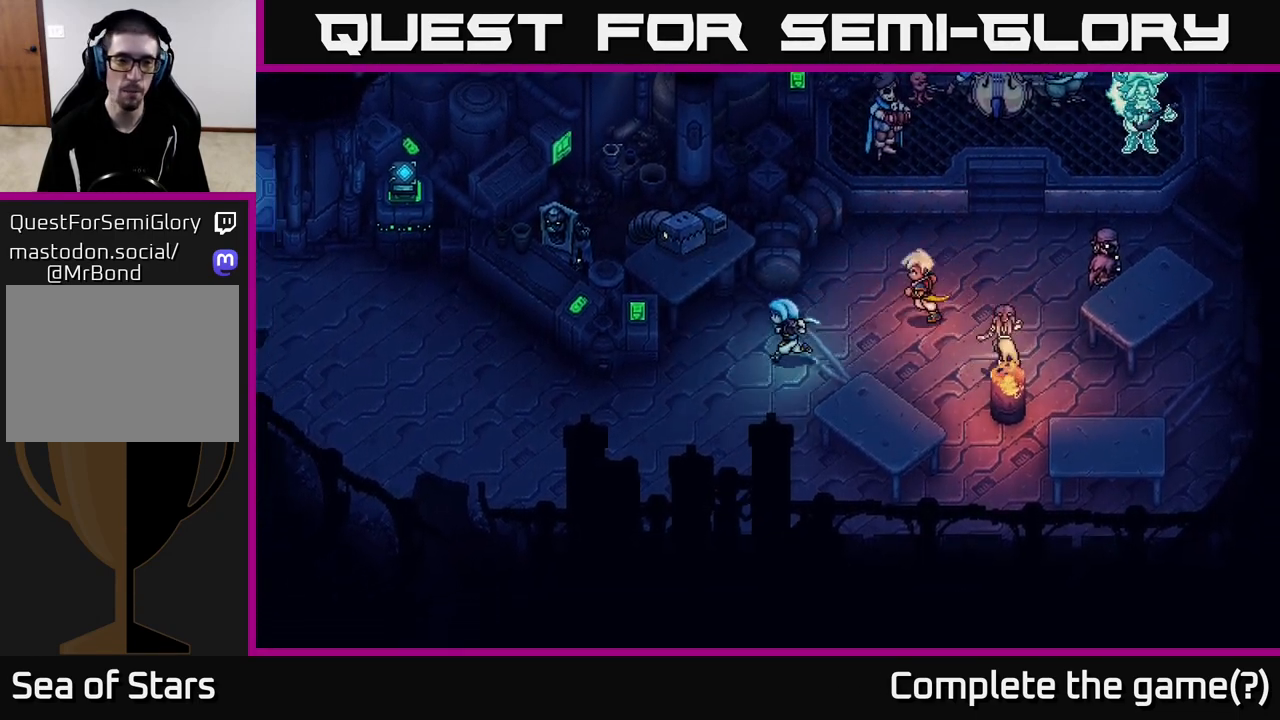
{"buttons": [], "left_stick": "left", "right_stick": "center", "events": [[300, "left_stick", "left"]]}
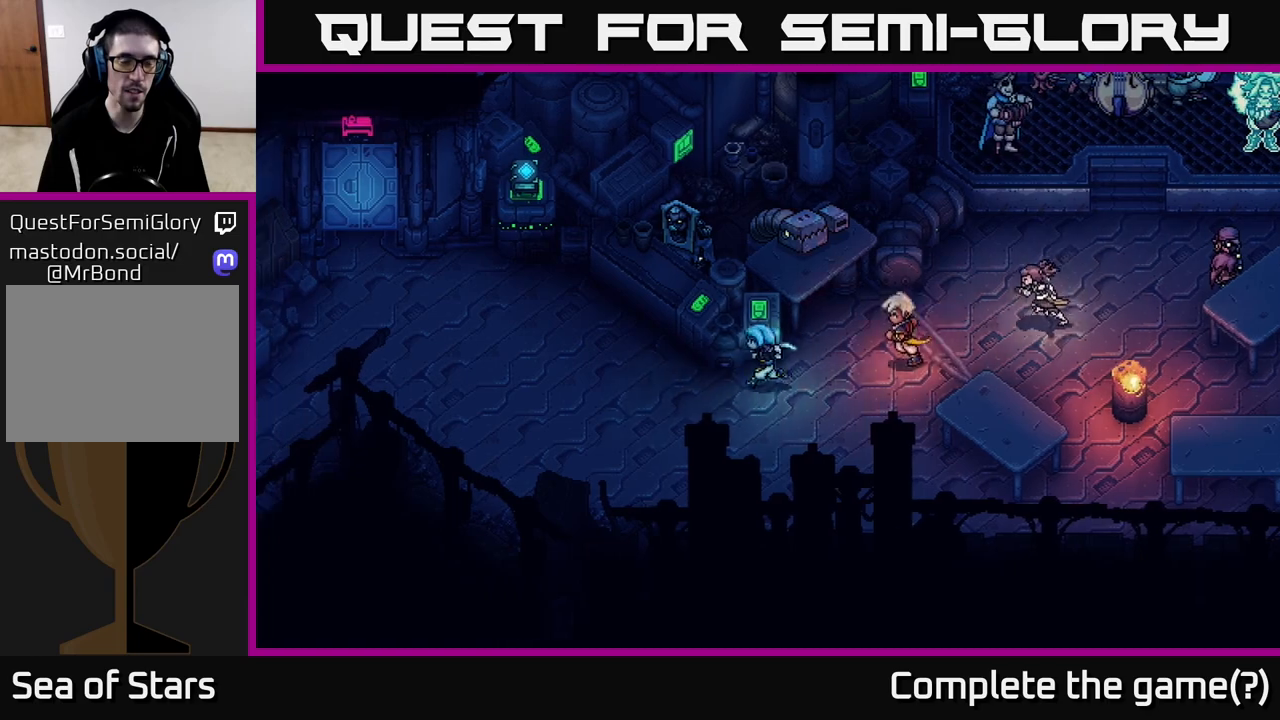
{"buttons": [], "left_stick": "up-left", "right_stick": "center", "events": [[483, "left_stick", "up-left"]]}
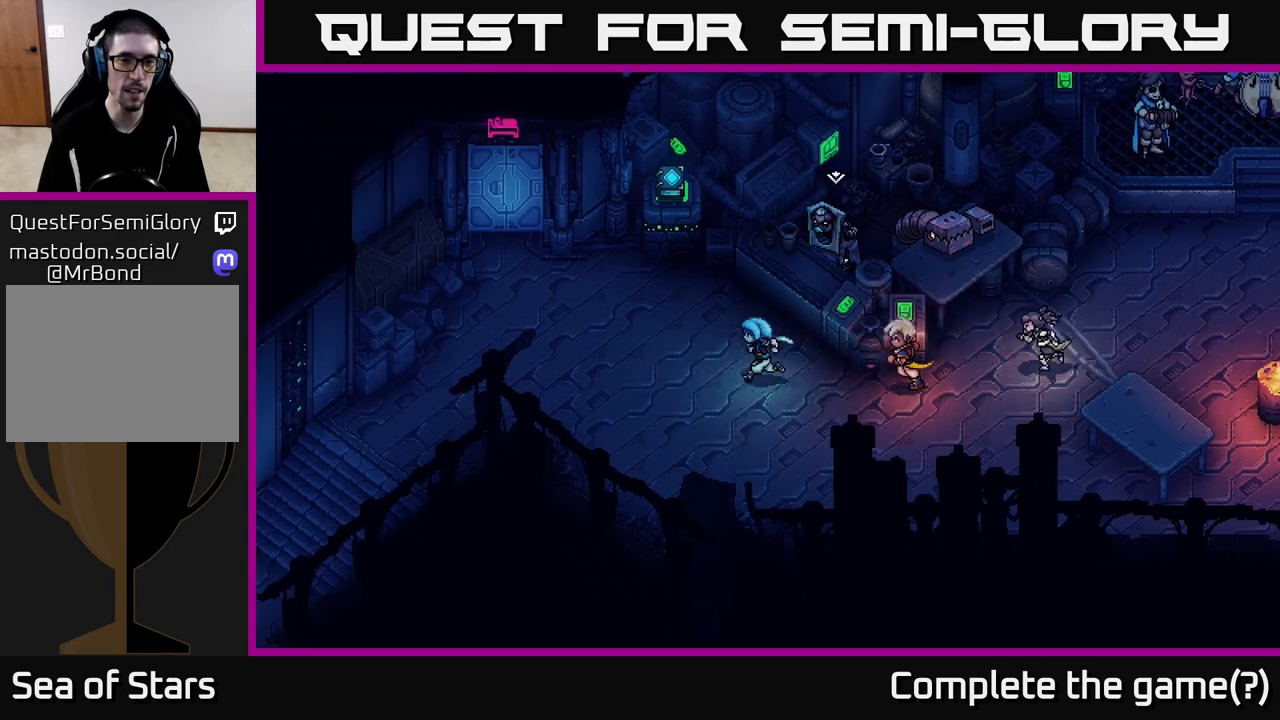
{"buttons": [], "left_stick": "up", "right_stick": "center", "events": [[433, "left_stick", "up"]]}
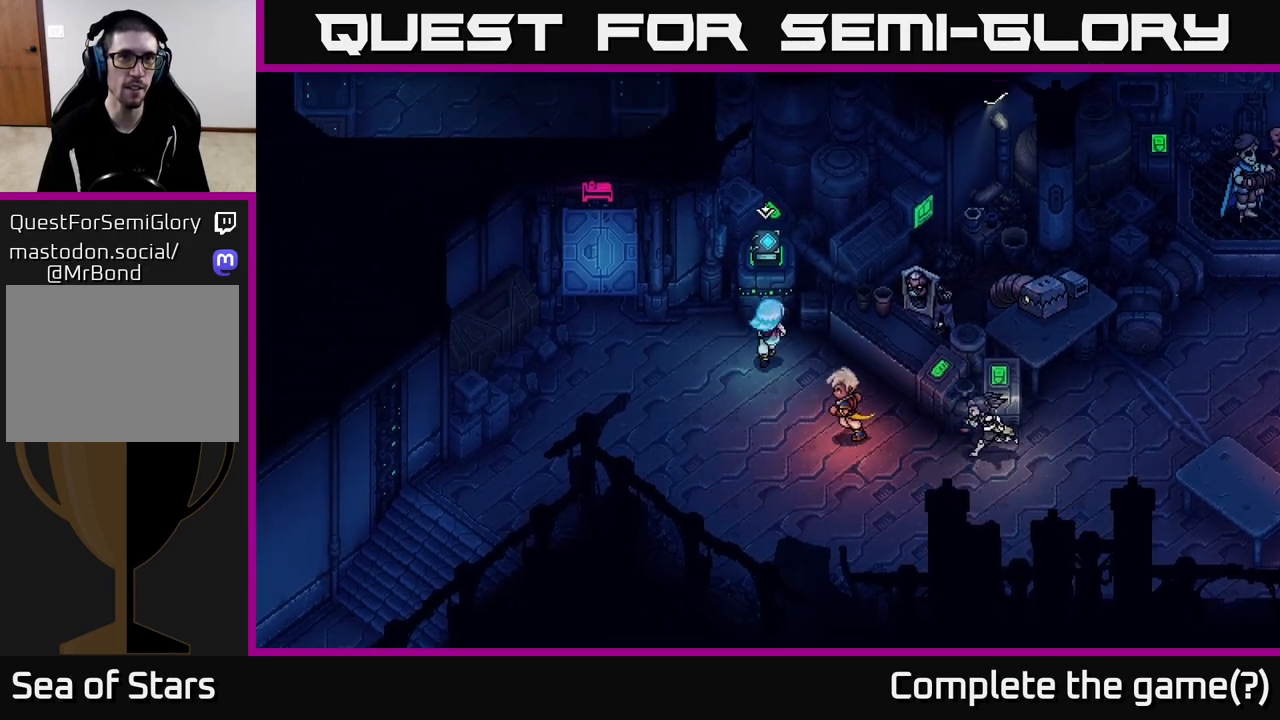
{"buttons": [], "left_stick": "center", "right_stick": "center", "events": [[67, "A", "down"], [100, "left_stick", "center"], [167, "A", "up"]]}
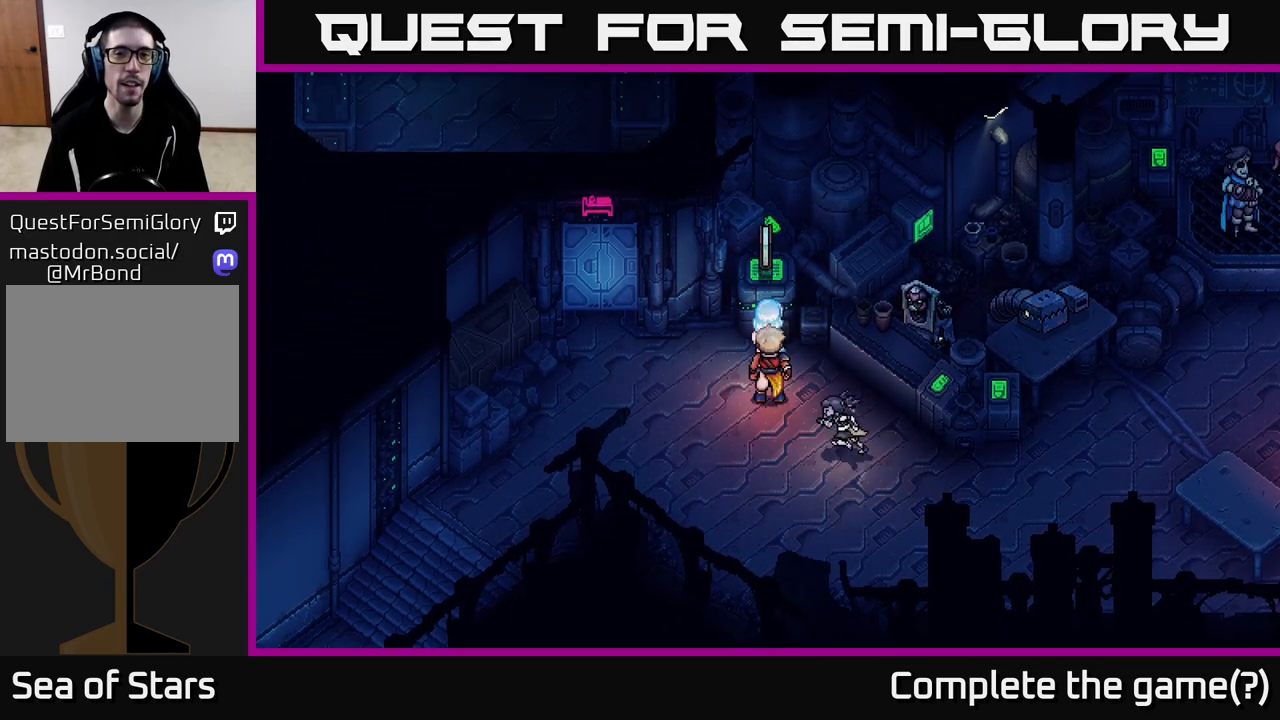
{"buttons": [], "left_stick": "center", "right_stick": "center", "events": [[250, "A", "down"], [383, "A", "up"]]}
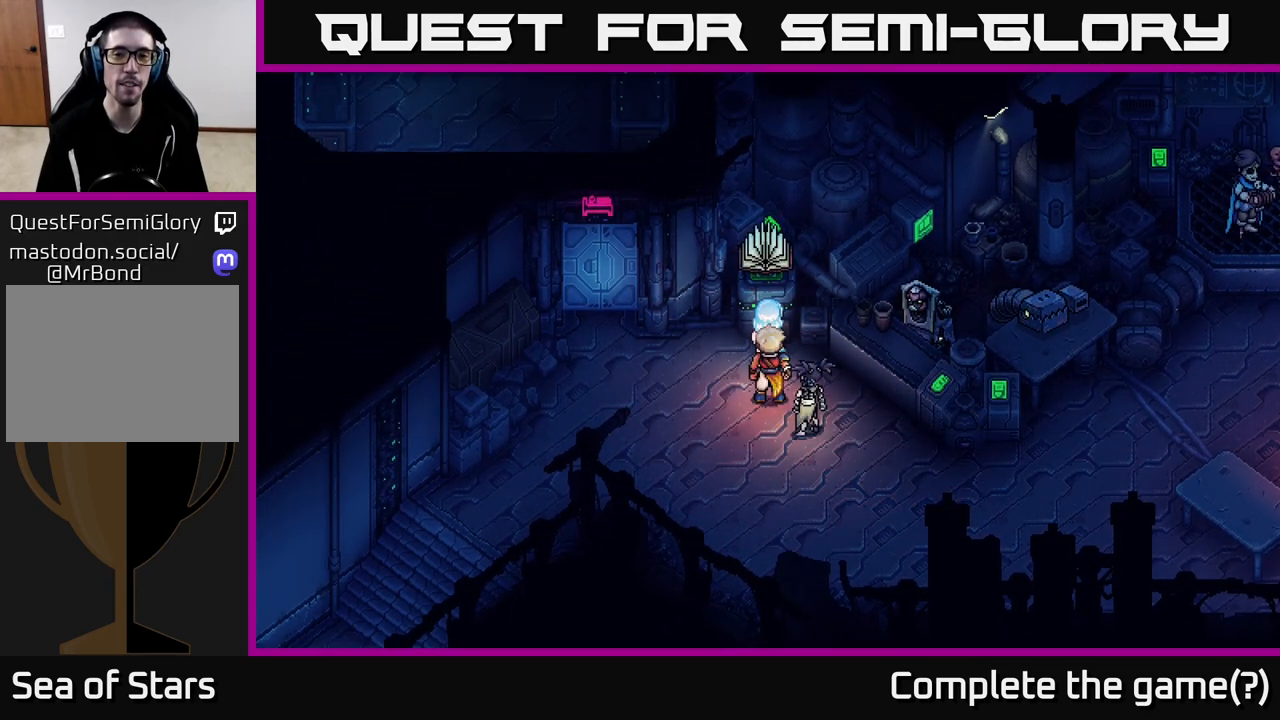
{"buttons": [], "left_stick": "center", "right_stick": "center", "events": [[117, "A", "down"], [250, "A", "up"]]}
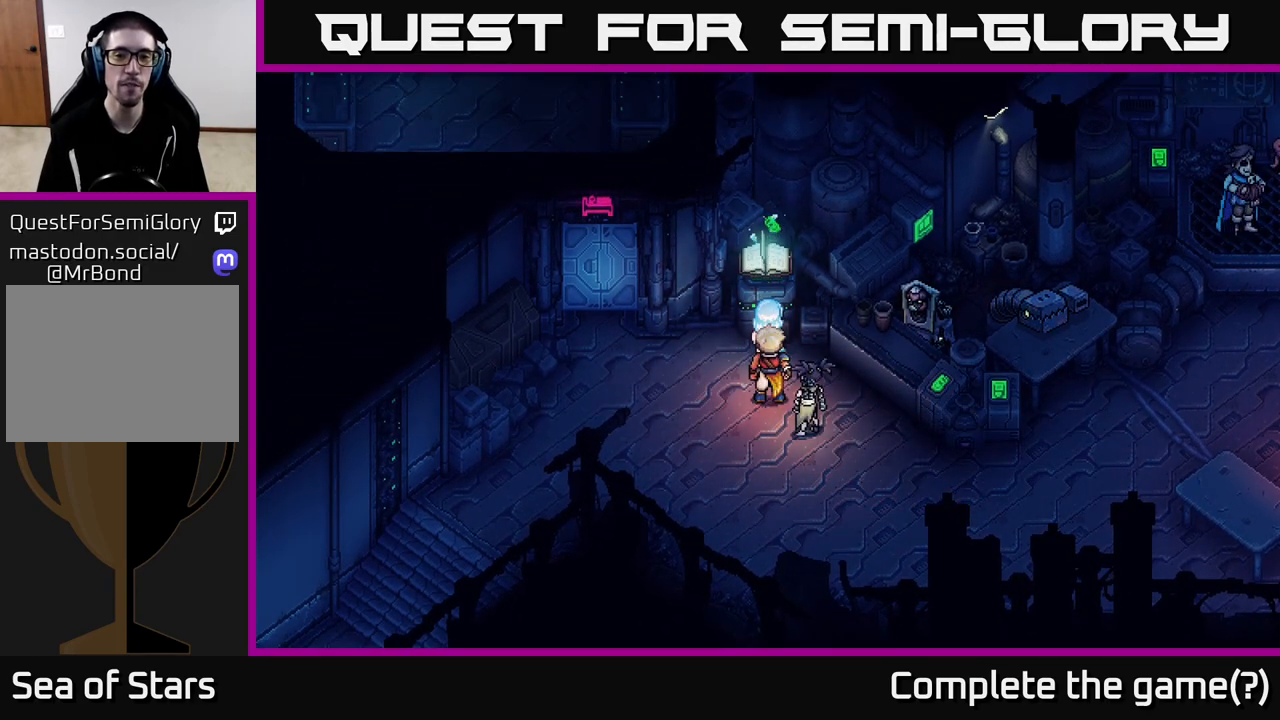
{"buttons": [], "left_stick": "center", "right_stick": "center", "events": []}
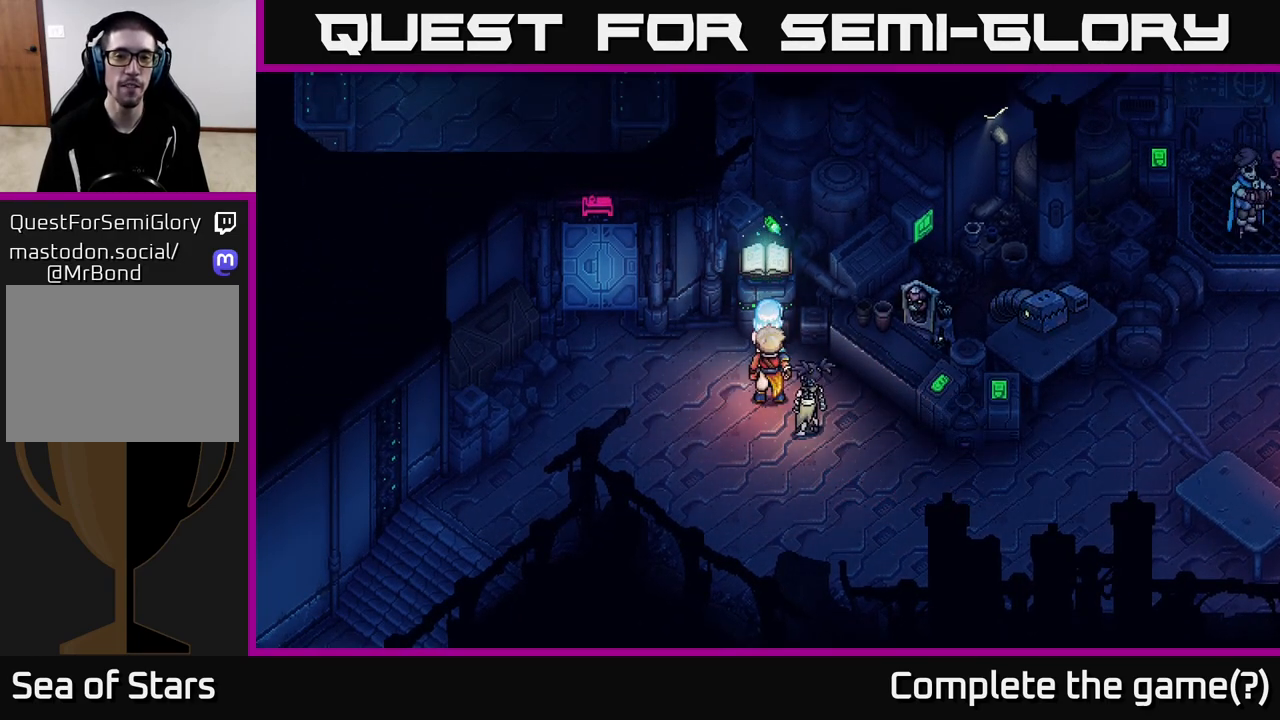
{"buttons": [], "left_stick": "center", "right_stick": "center", "events": []}
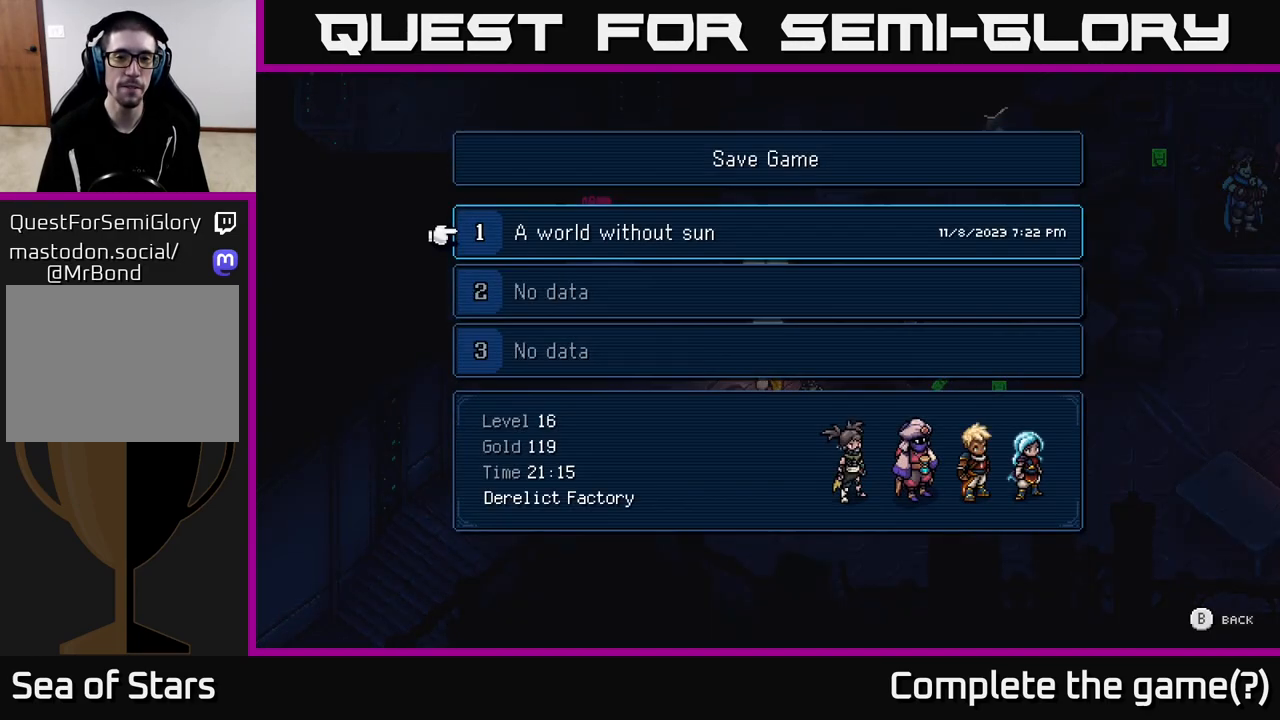
{"buttons": [], "left_stick": "center", "right_stick": "center", "events": [[33, "A", "down"], [133, "A", "up"], [317, "A", "down"], [383, "A", "up"]]}
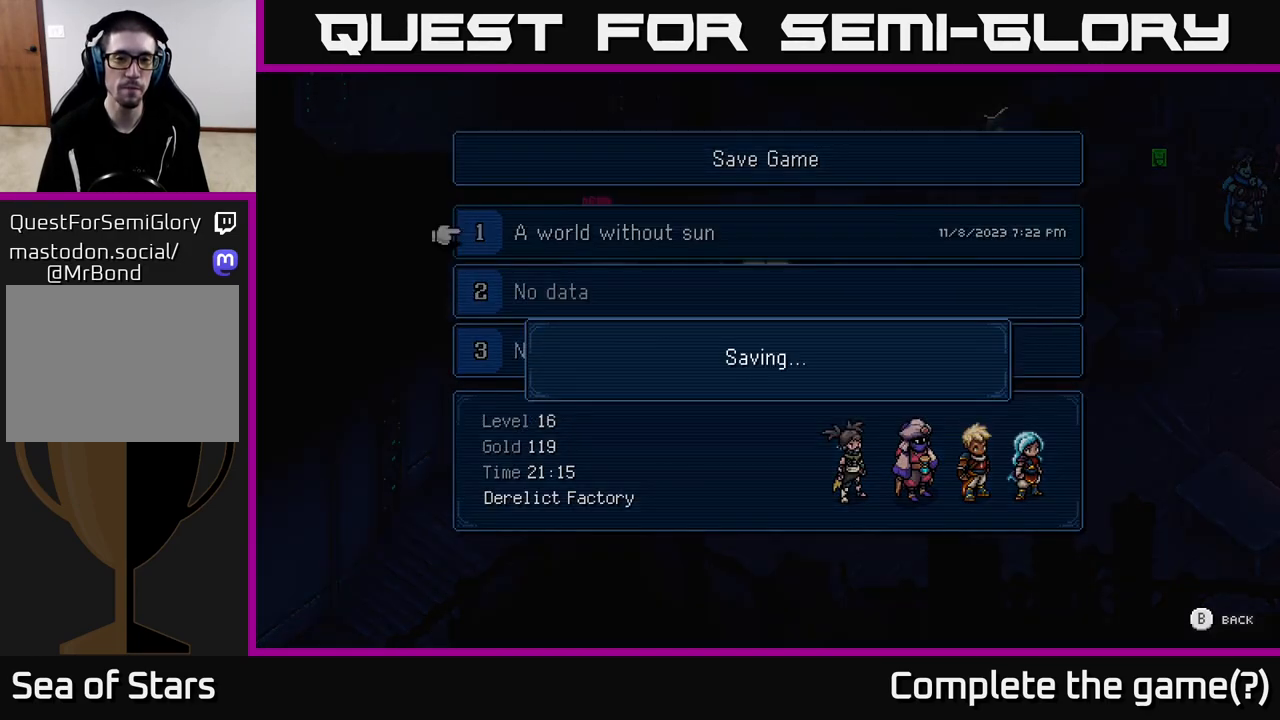
{"buttons": [], "left_stick": "center", "right_stick": "center", "events": []}
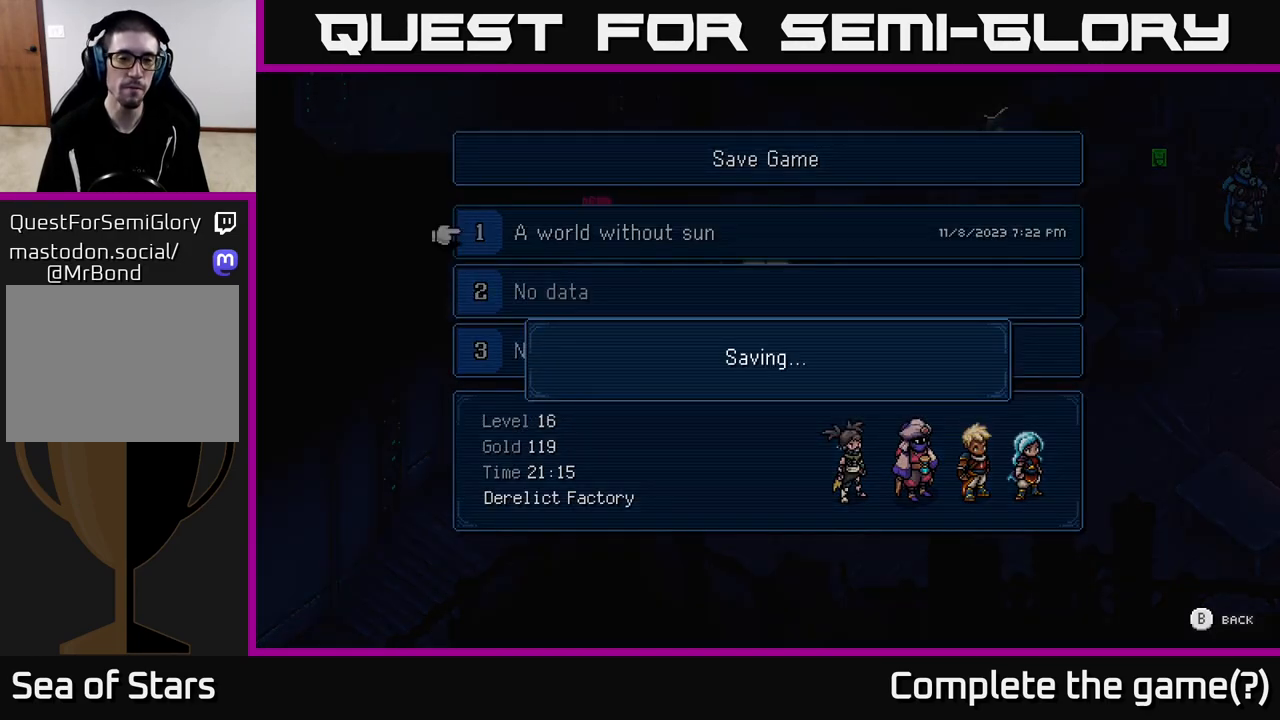
{"buttons": ["B"], "left_stick": "center", "right_stick": "center", "events": [[433, "B", "down"]]}
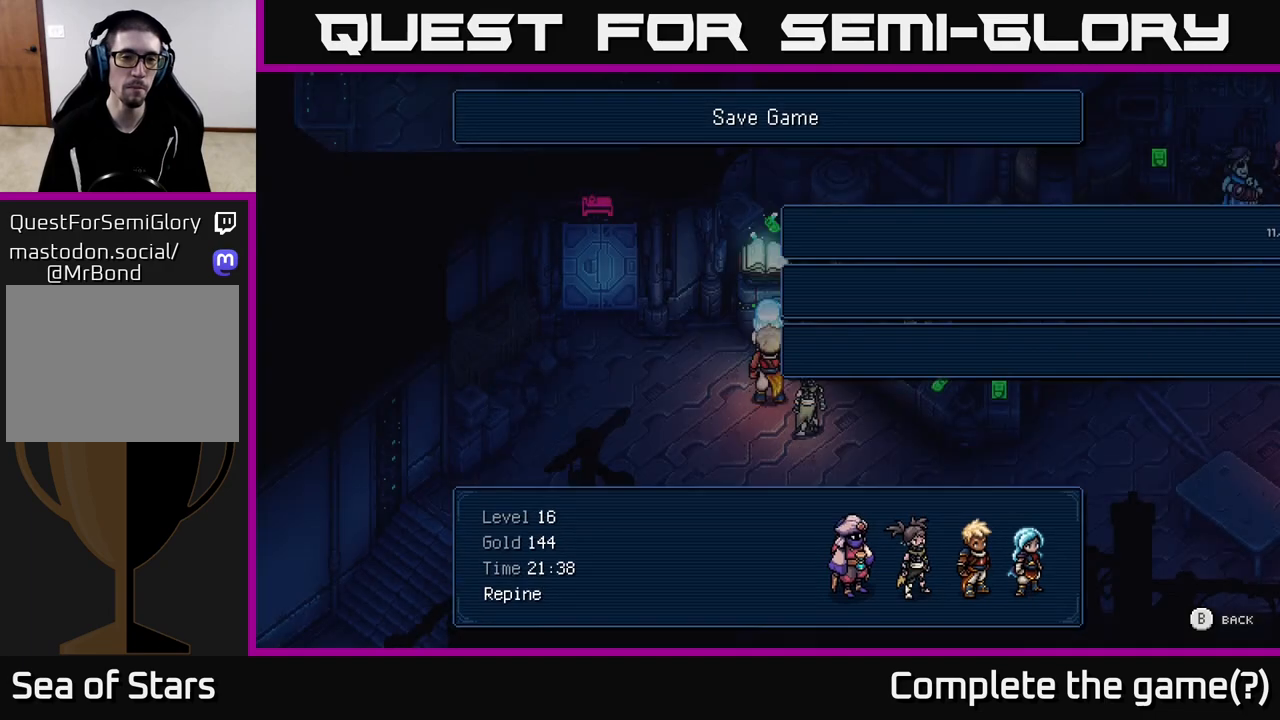
{"buttons": [], "left_stick": "down-left", "right_stick": "center", "events": [[33, "B", "up"], [100, "left_stick", "down-left"]]}
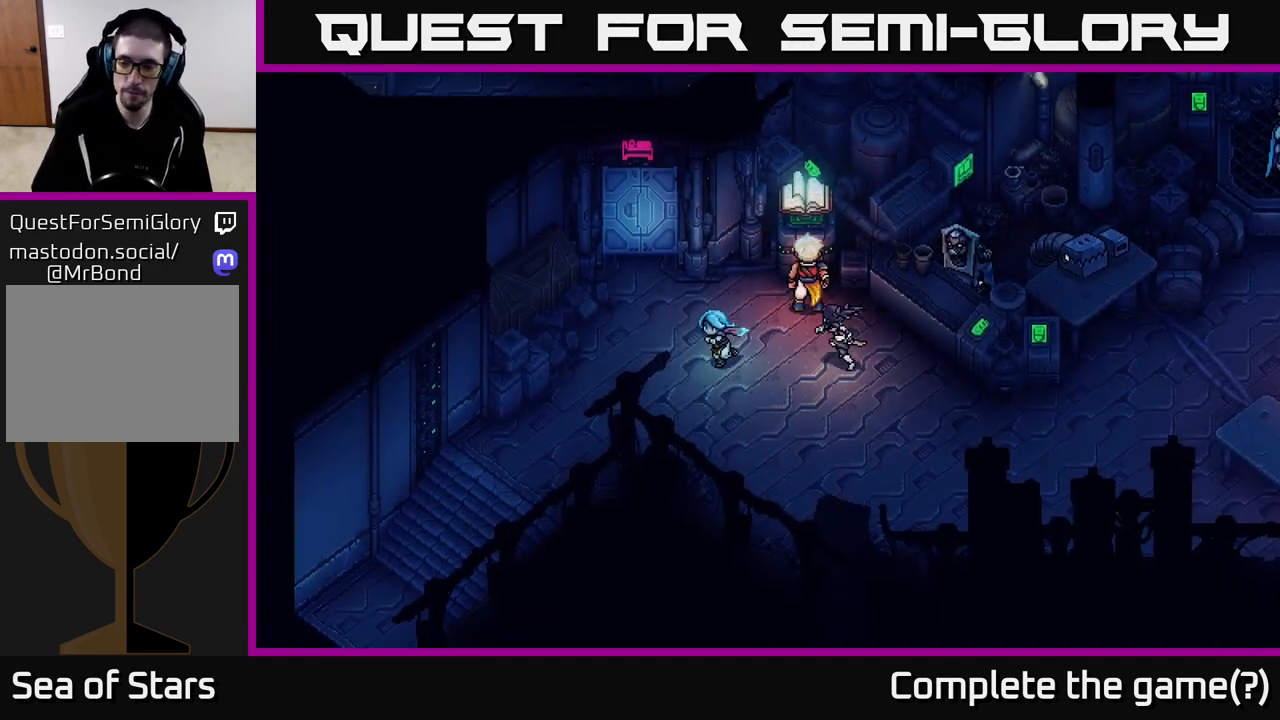
{"buttons": [], "left_stick": "down-left", "right_stick": "center", "events": [[167, "left_stick", "left"], [350, "left_stick", "down-left"]]}
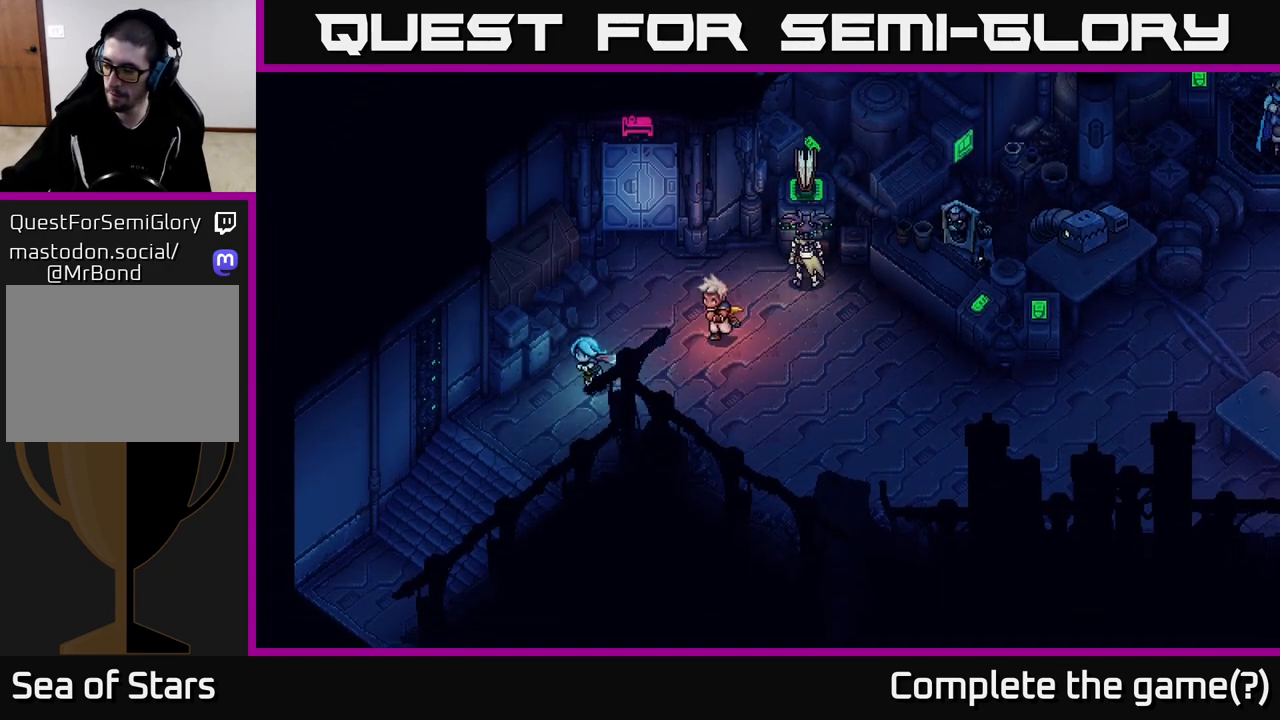
{"buttons": [], "left_stick": "down-left", "right_stick": "center", "events": []}
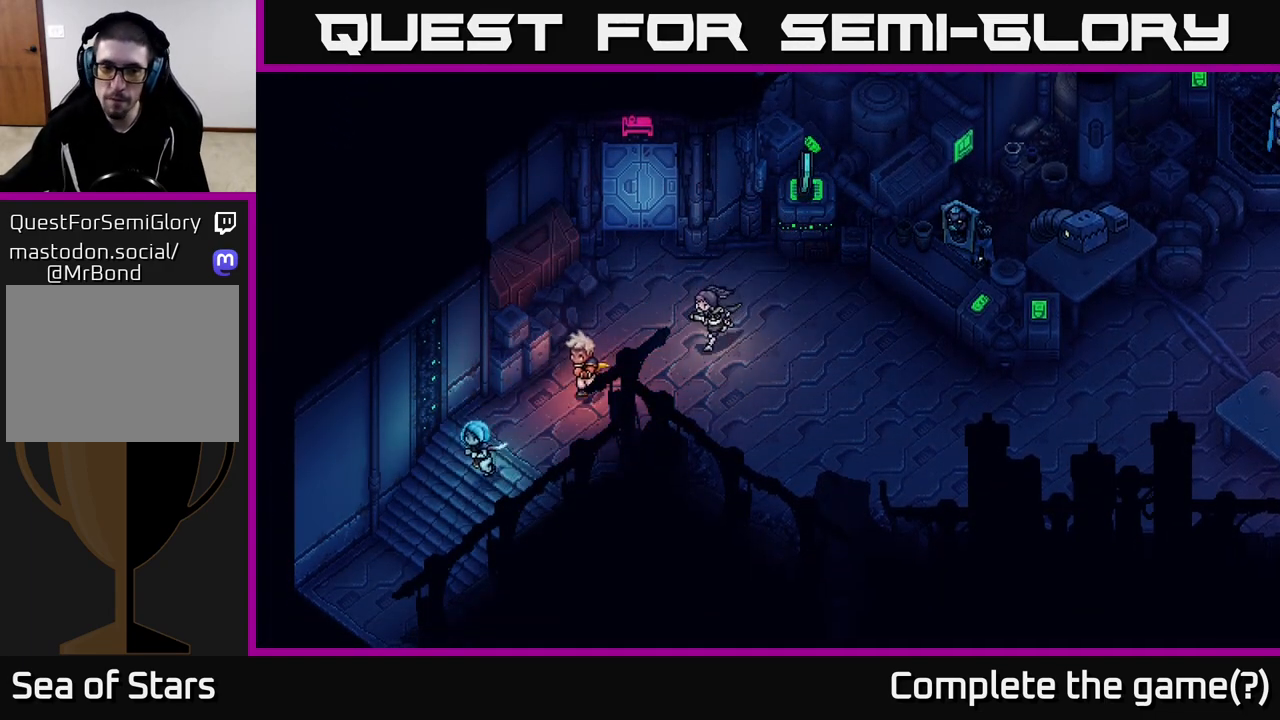
{"buttons": [], "left_stick": "center", "right_stick": "center", "events": [[483, "left_stick", "center"]]}